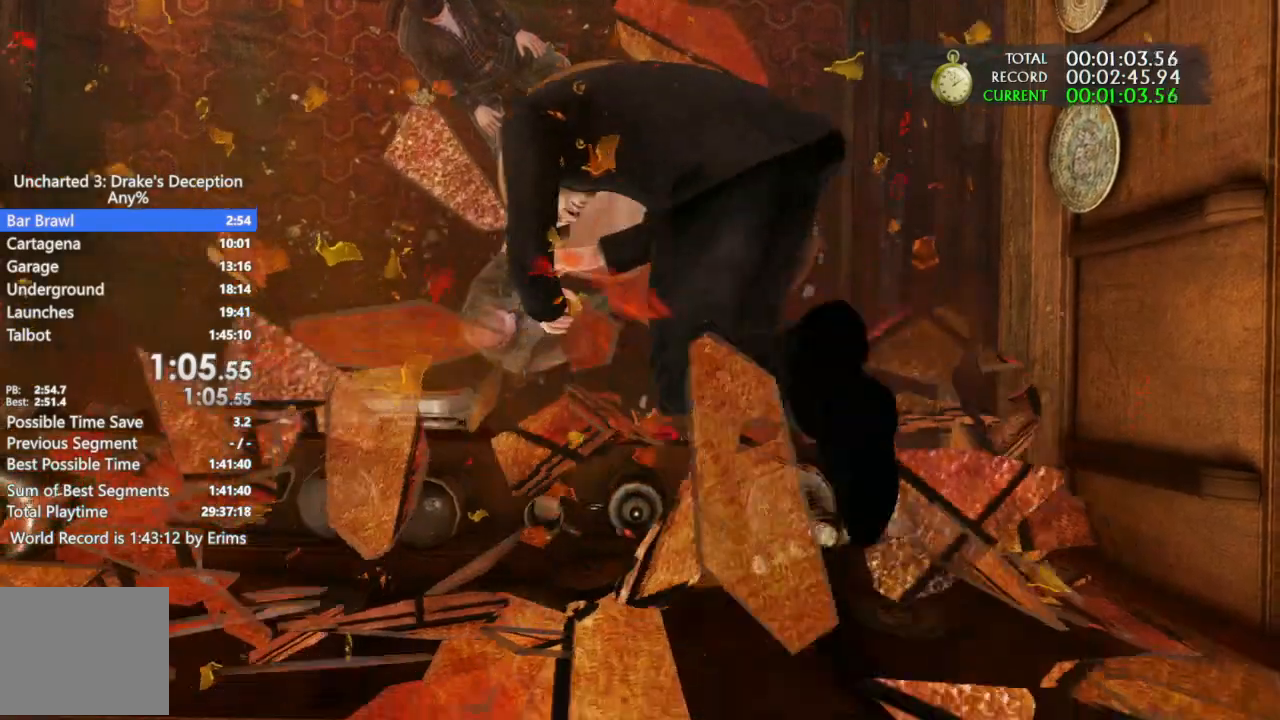
Gameplay with a controller (PlayStation layout); each line is a JSON object with the inputs held at the frame after it. "events" lists button and stick changes between this image and that frame as [ms after this image, input, new state], when the widget could be followed in between.
{"buttons": ["CIRCLE"], "left_stick": "center", "right_stick": "center", "events": [[400, "CIRCLE", "down"]]}
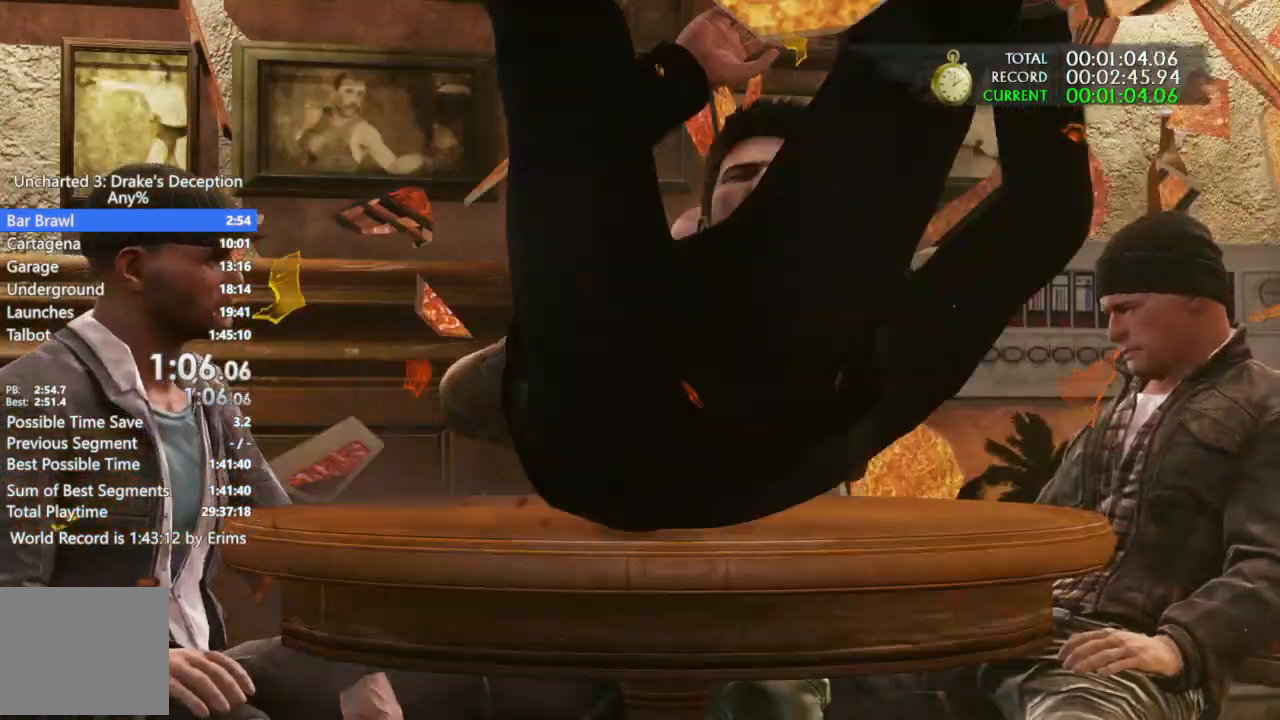
{"buttons": [], "left_stick": "center", "right_stick": "center", "events": [[100, "CIRCLE", "up"]]}
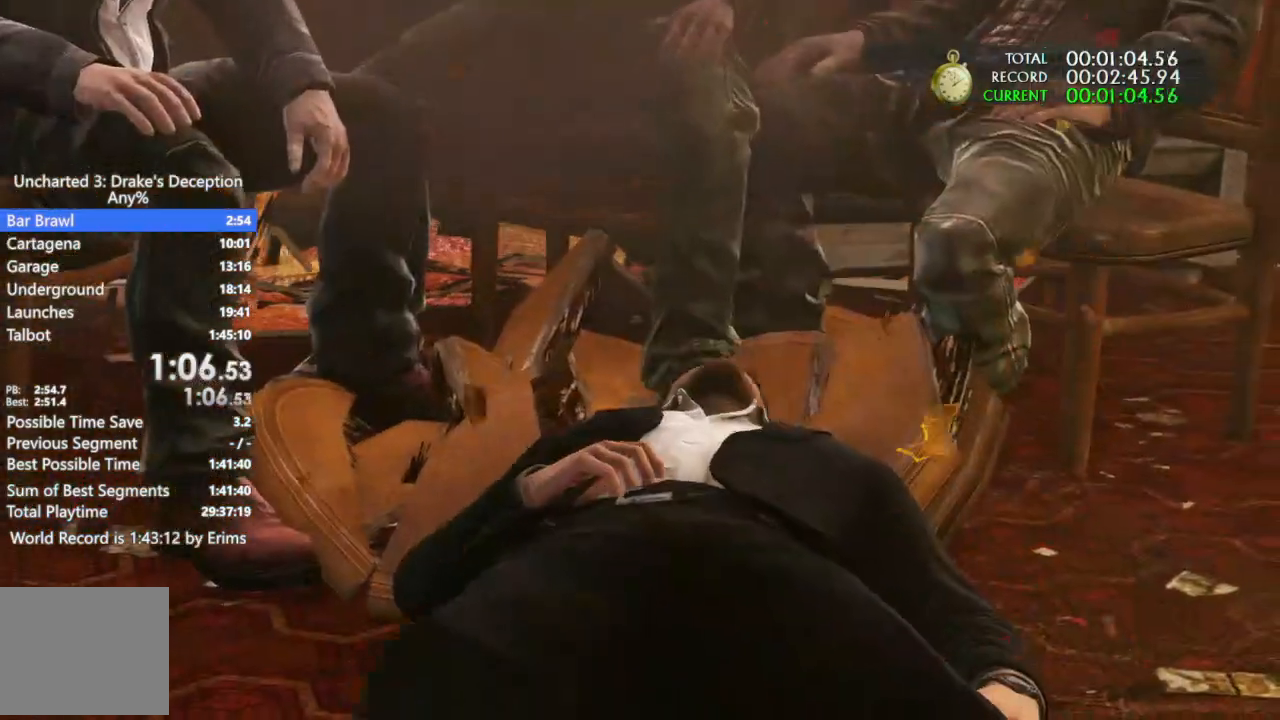
{"buttons": [], "left_stick": "center", "right_stick": "center", "events": []}
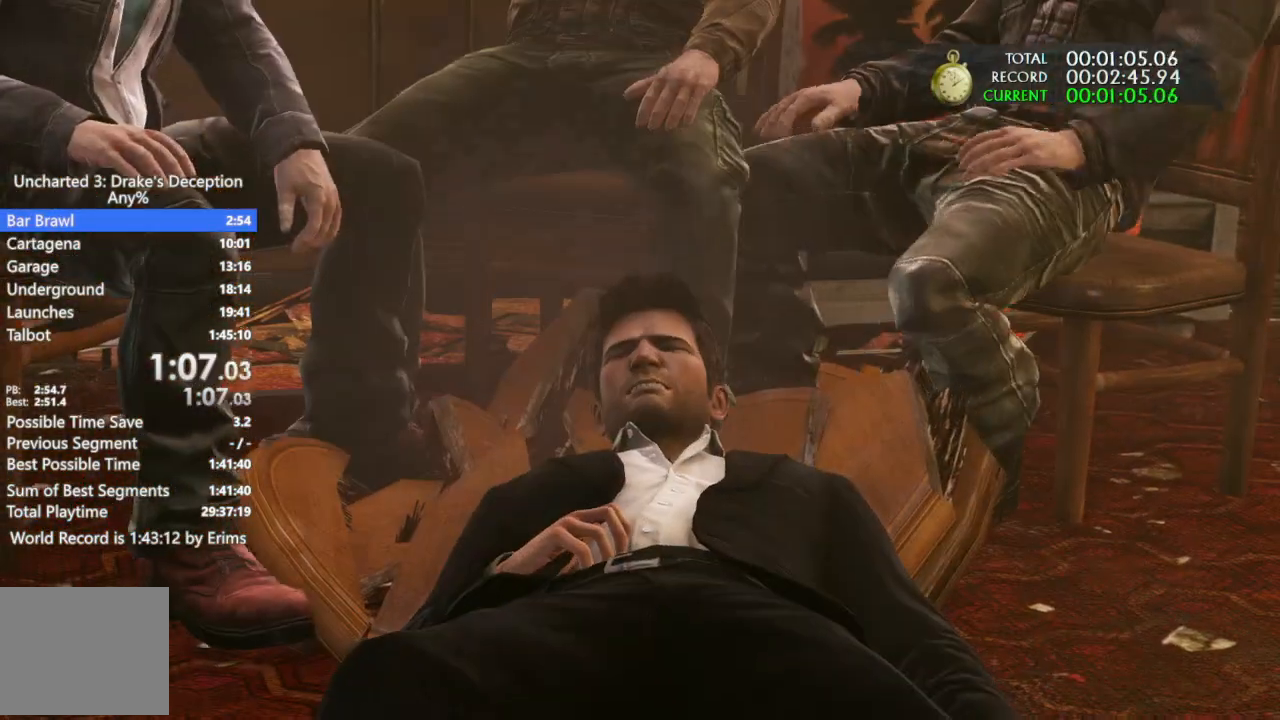
{"buttons": [], "left_stick": "center", "right_stick": "center", "events": []}
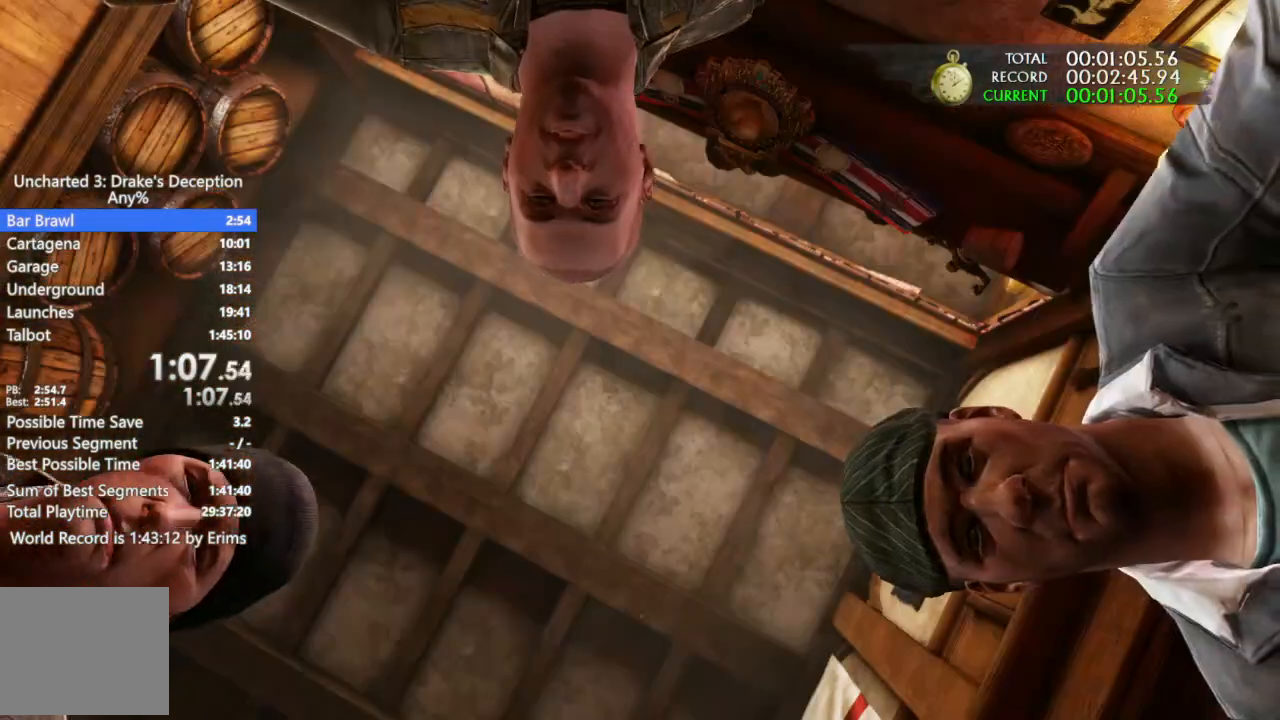
{"buttons": [], "left_stick": "center", "right_stick": "center", "events": []}
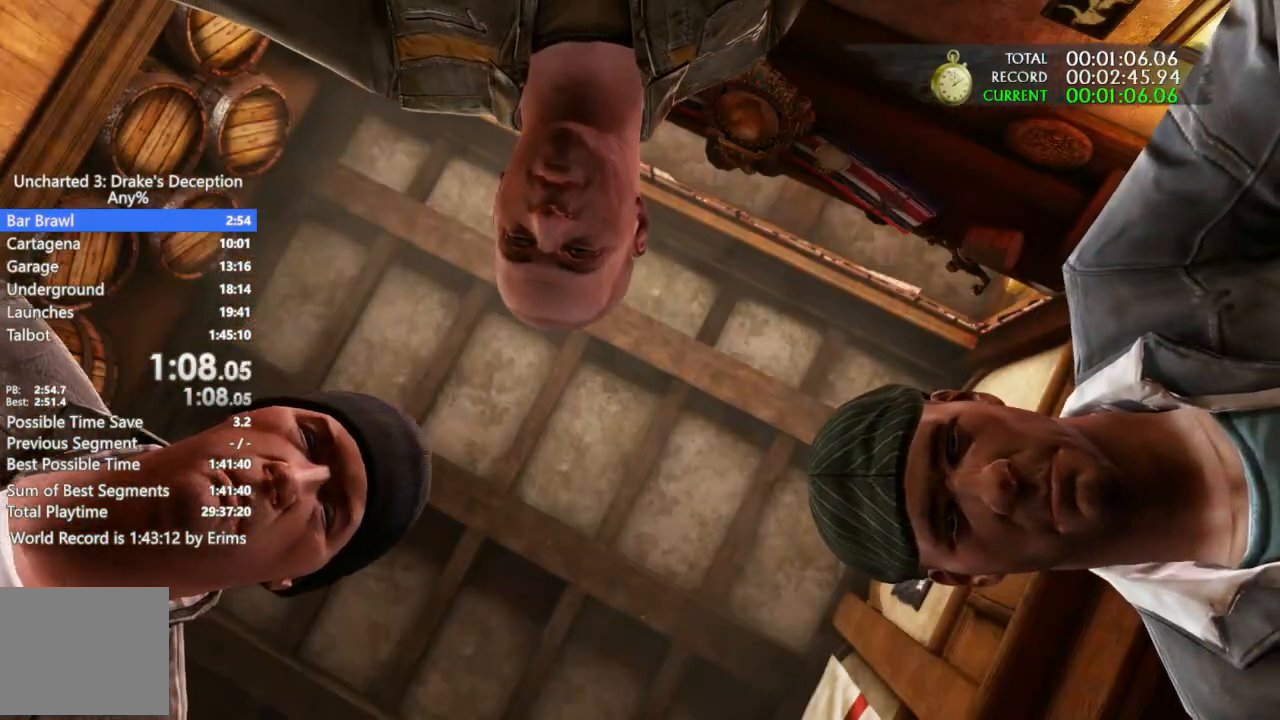
{"buttons": [], "left_stick": "center", "right_stick": "center", "events": []}
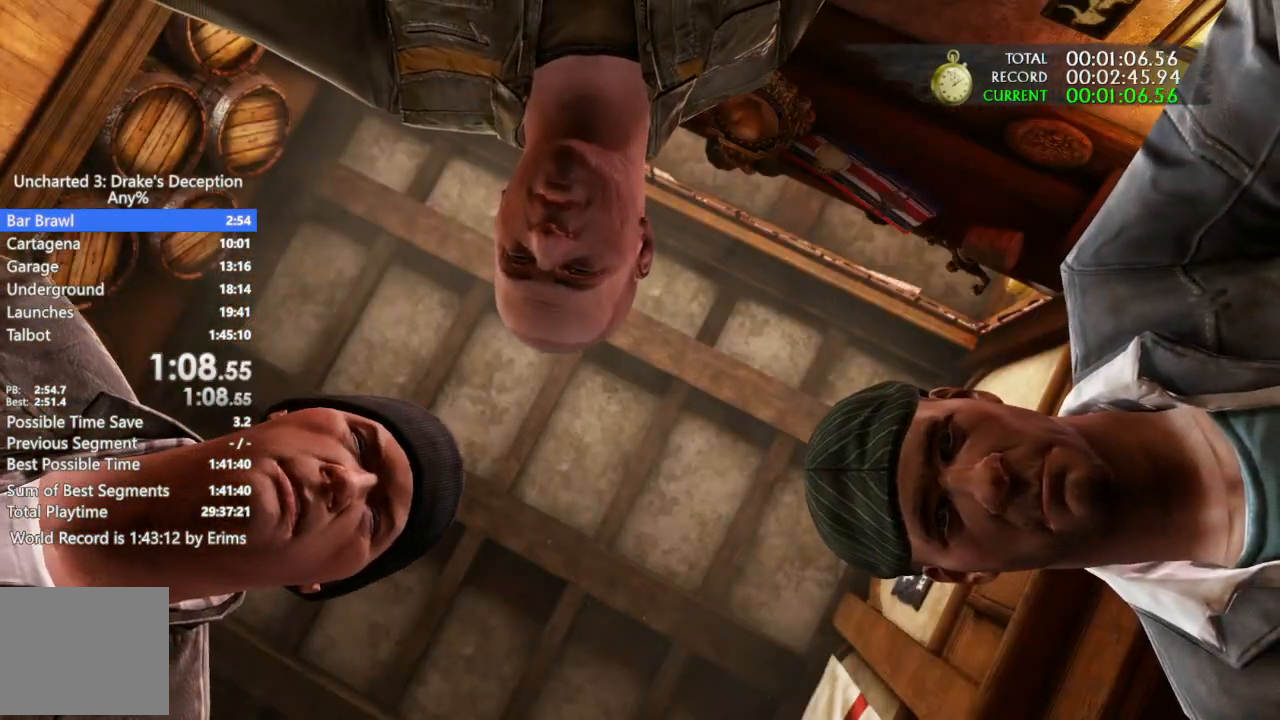
{"buttons": [], "left_stick": "center", "right_stick": "center", "events": []}
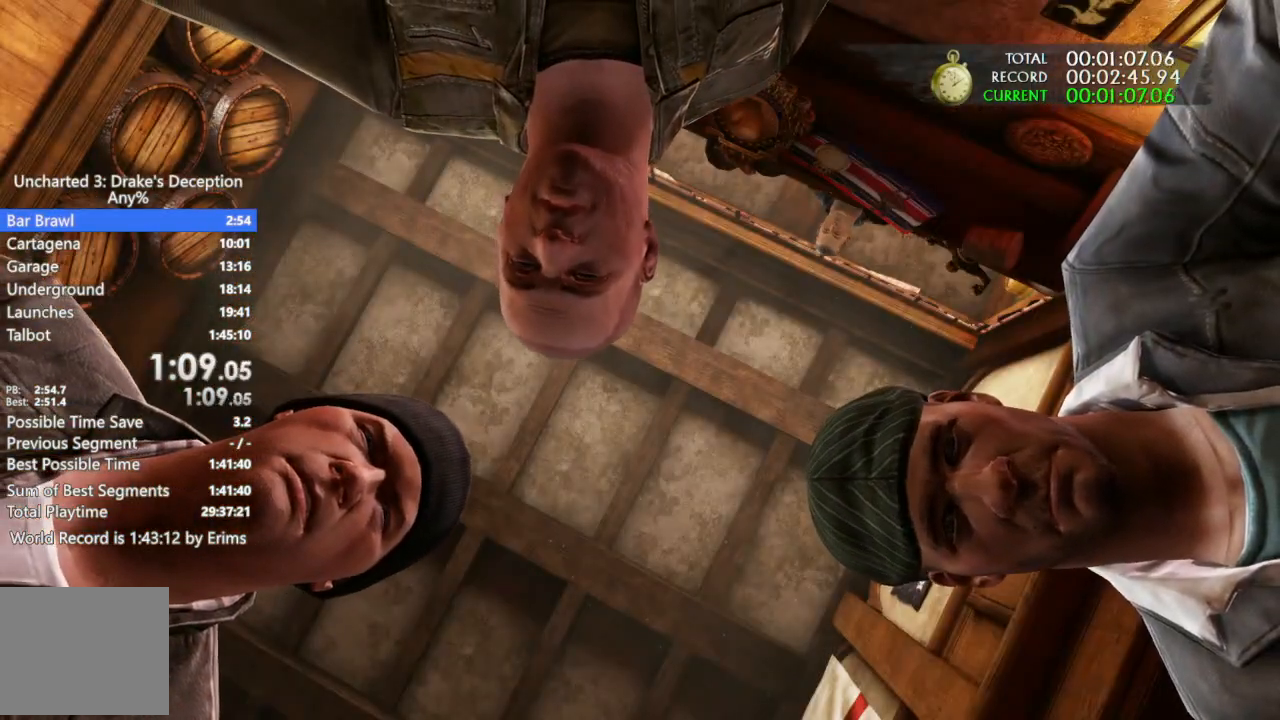
{"buttons": [], "left_stick": "center", "right_stick": "center", "events": []}
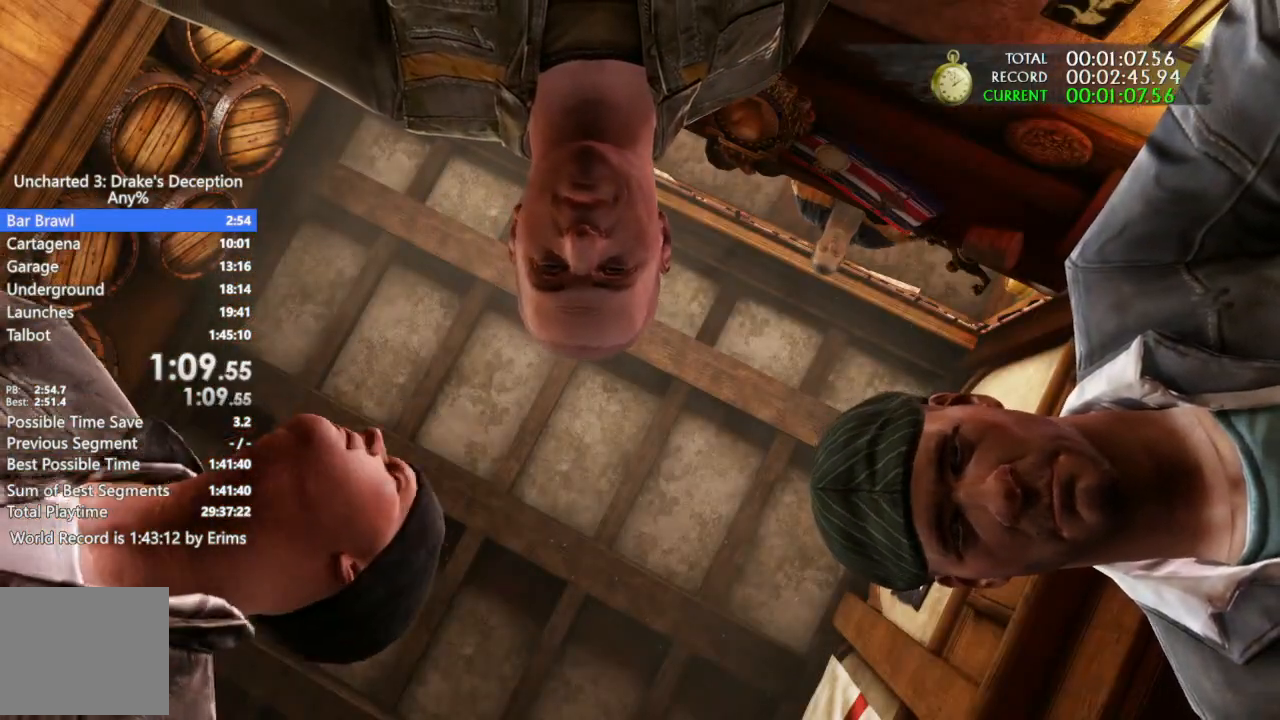
{"buttons": [], "left_stick": "center", "right_stick": "center", "events": [[67, "R2", "down"], [200, "R1", "down"], [267, "R2", "up"], [300, "R1", "up"]]}
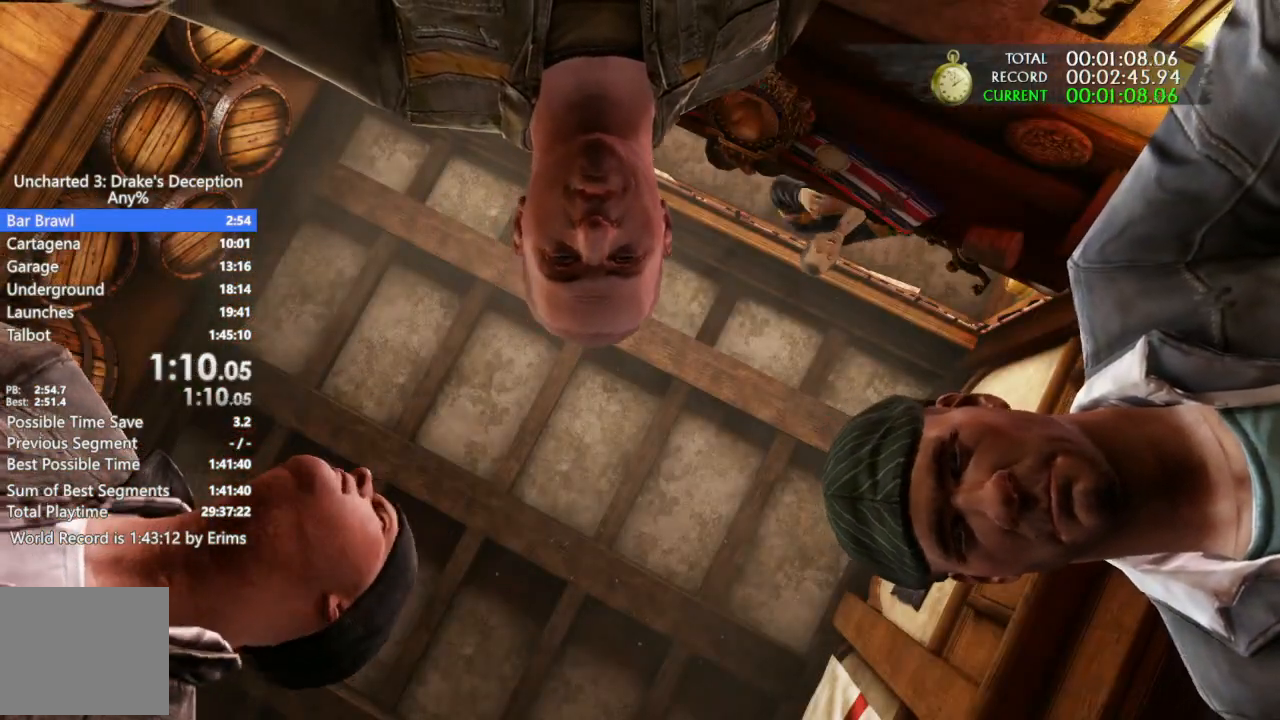
{"buttons": ["L2"], "left_stick": "center", "right_stick": "center", "events": [[500, "L2", "down"]]}
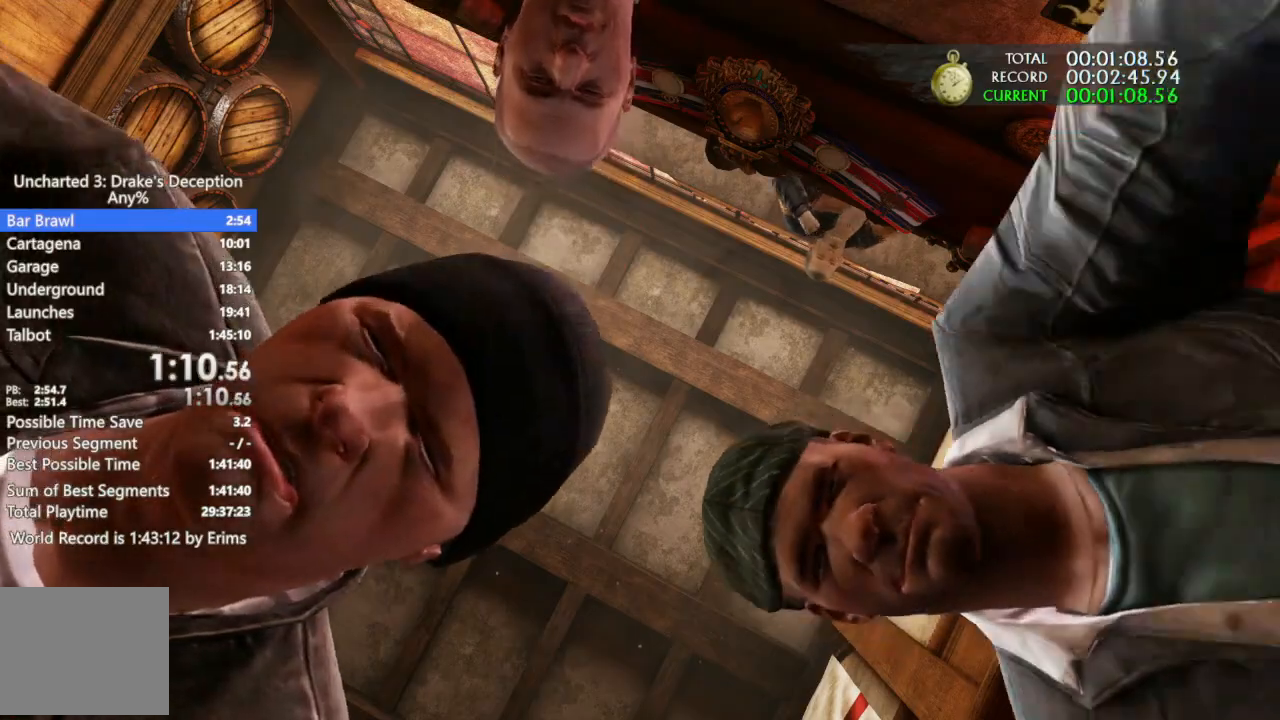
{"buttons": ["CROSS"], "left_stick": "center", "right_stick": "center"}
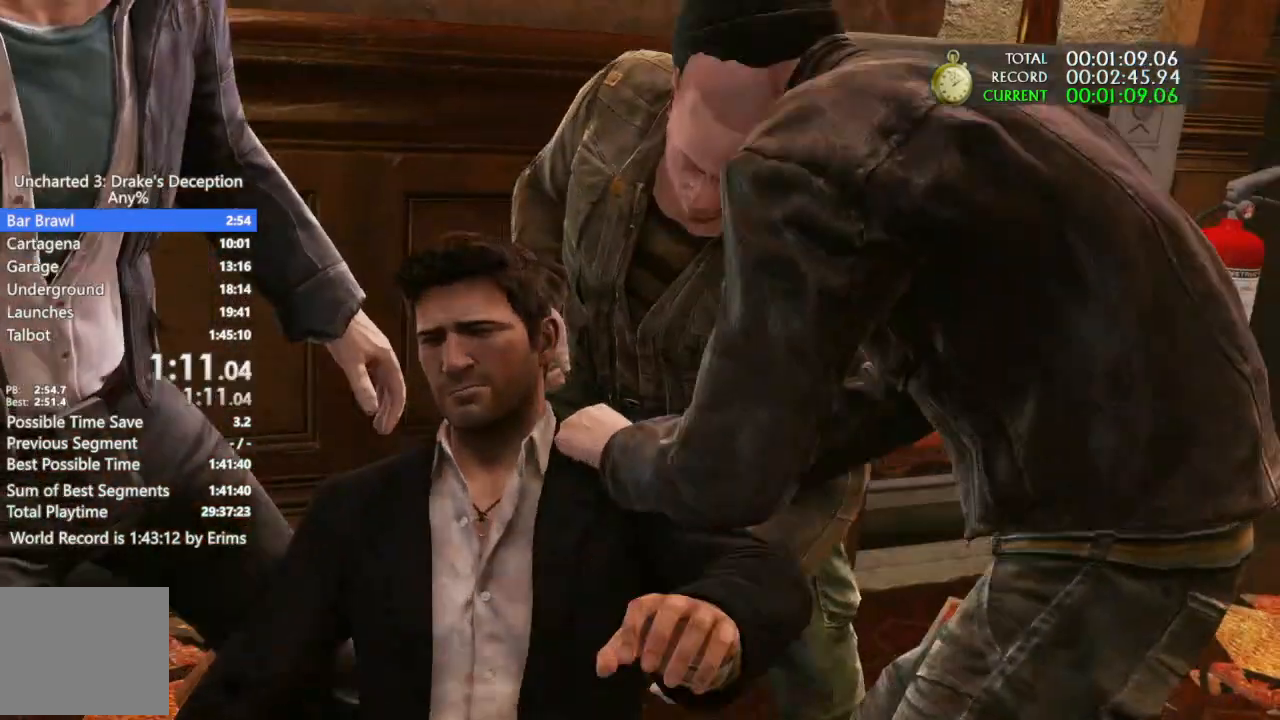
{"buttons": ["R2", "DPAD_UP"], "left_stick": "center", "right_stick": "center", "events": [[33, "CROSS", "up"], [167, "START", "down"], [200, "DPAD_UP", "down"], [267, "CROSS", "down"], [267, "R2", "down"], [267, "START", "up"], [333, "DPAD_UP", "up"], [367, "CROSS", "up"], [367, "DPAD_UP", "down"]]}
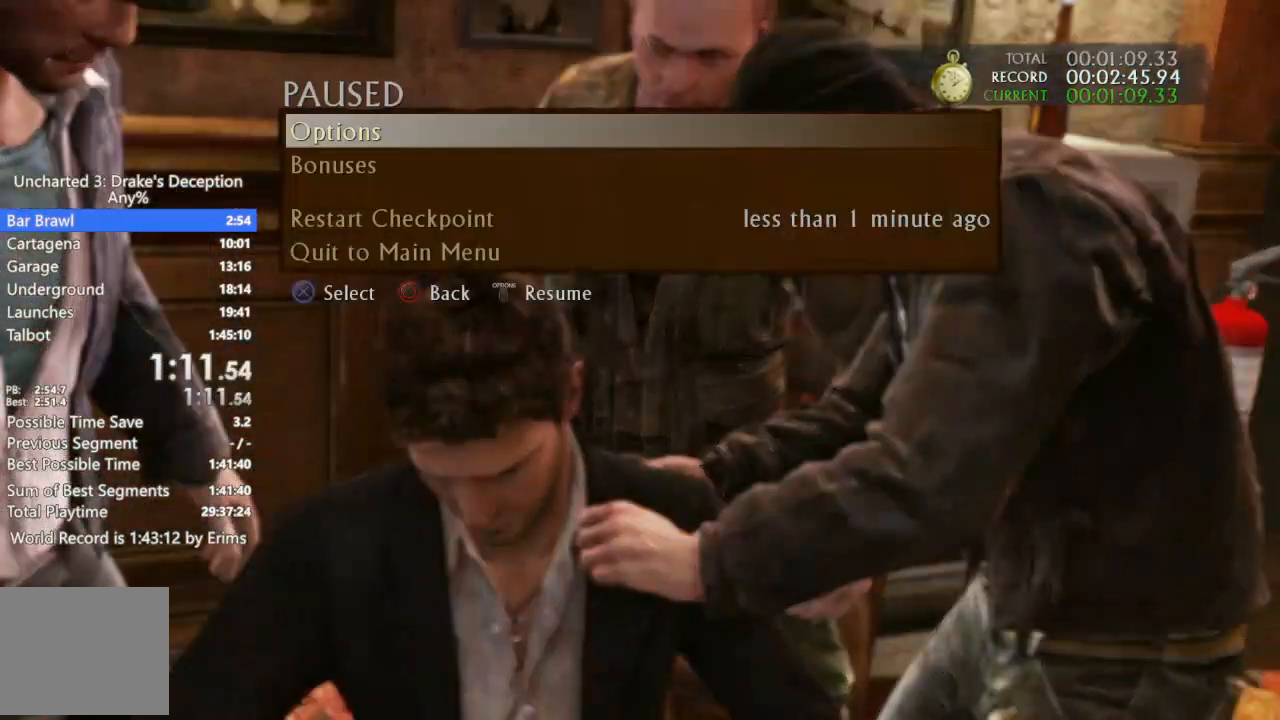
{"buttons": ["R2"], "left_stick": "center", "right_stick": "center", "events": [[33, "DPAD_UP", "up"], [100, "DPAD_UP", "down"], [233, "DPAD_UP", "up"], [267, "DPAD_UP", "down"], [300, "CROSS", "down"], [433, "DPAD_UP", "up"], [467, "CROSS", "up"]]}
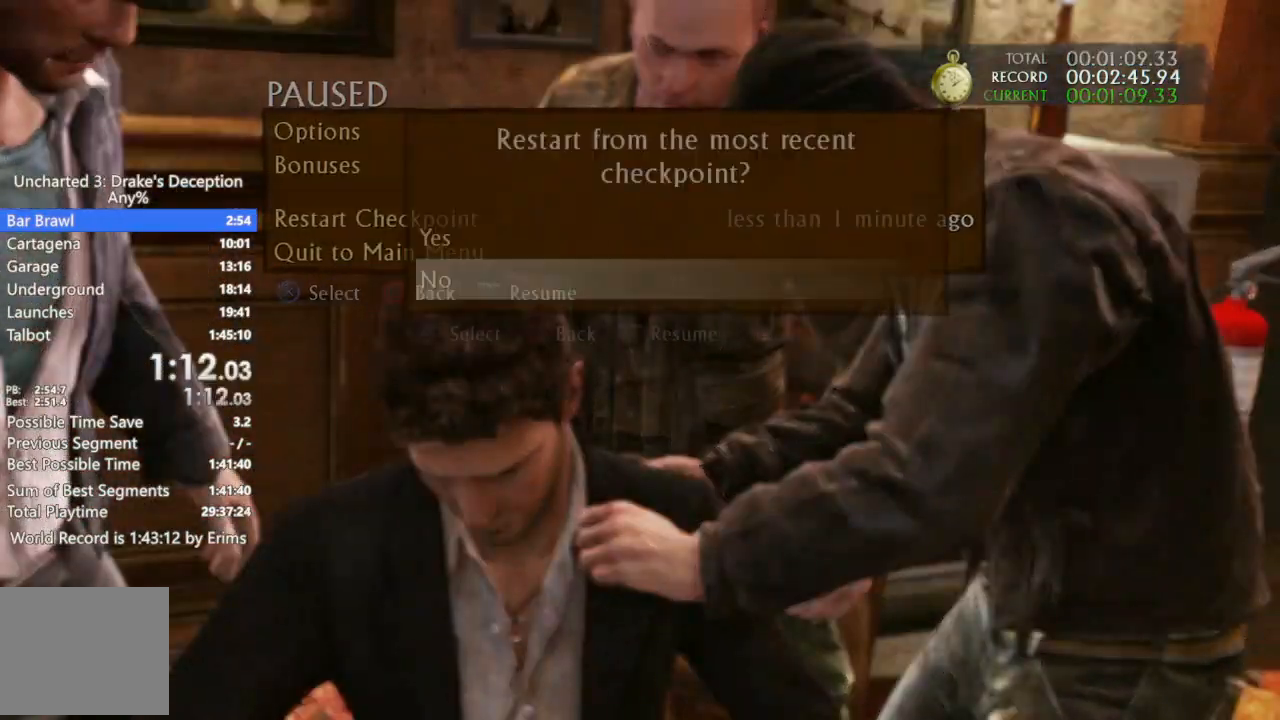
{"buttons": [], "left_stick": "up-left", "right_stick": "center", "events": [[167, "DPAD_UP", "down"], [233, "CROSS", "down"], [267, "DPAD_UP", "up"], [333, "CROSS", "up"], [333, "R2", "up"], [433, "CIRCLE", "down"], [433, "left_stick", "up-left"], [500, "CIRCLE", "up"]]}
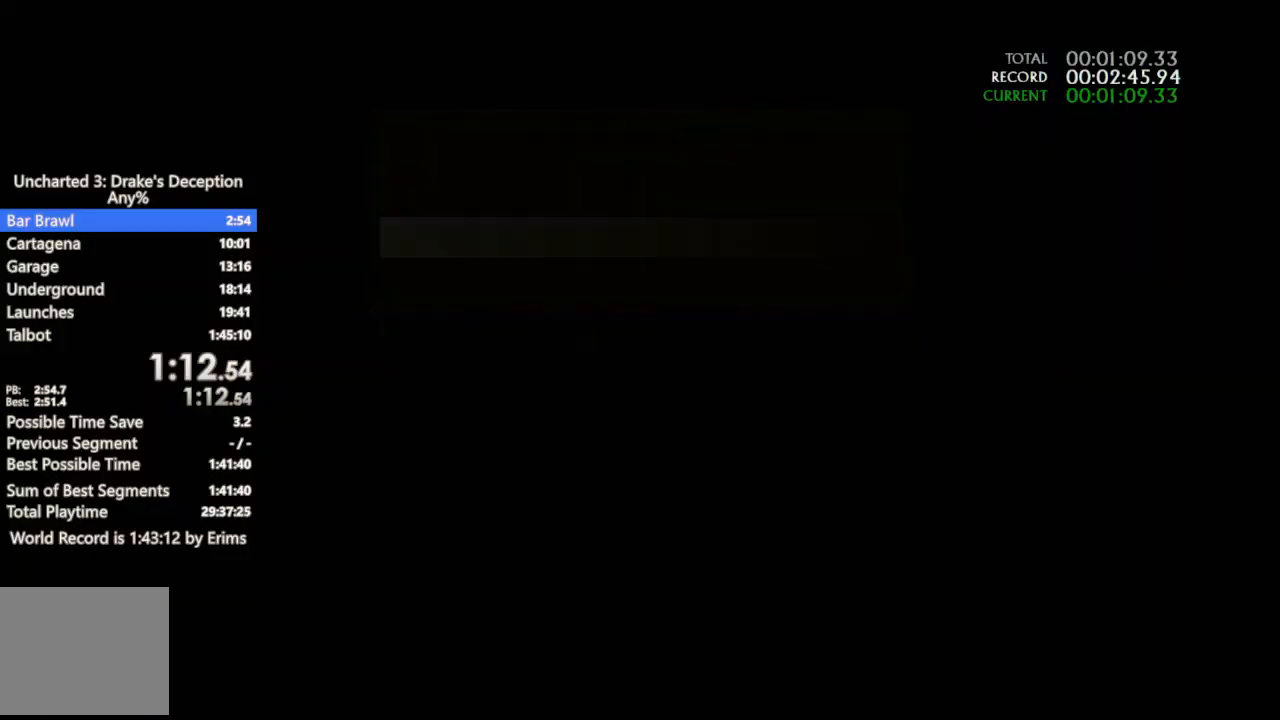
{"buttons": ["CIRCLE"], "left_stick": "up-left", "right_stick": "center", "events": [[67, "CIRCLE", "down"], [167, "CIRCLE", "up"], [267, "CIRCLE", "down"], [367, "CIRCLE", "up"], [433, "CIRCLE", "down"]]}
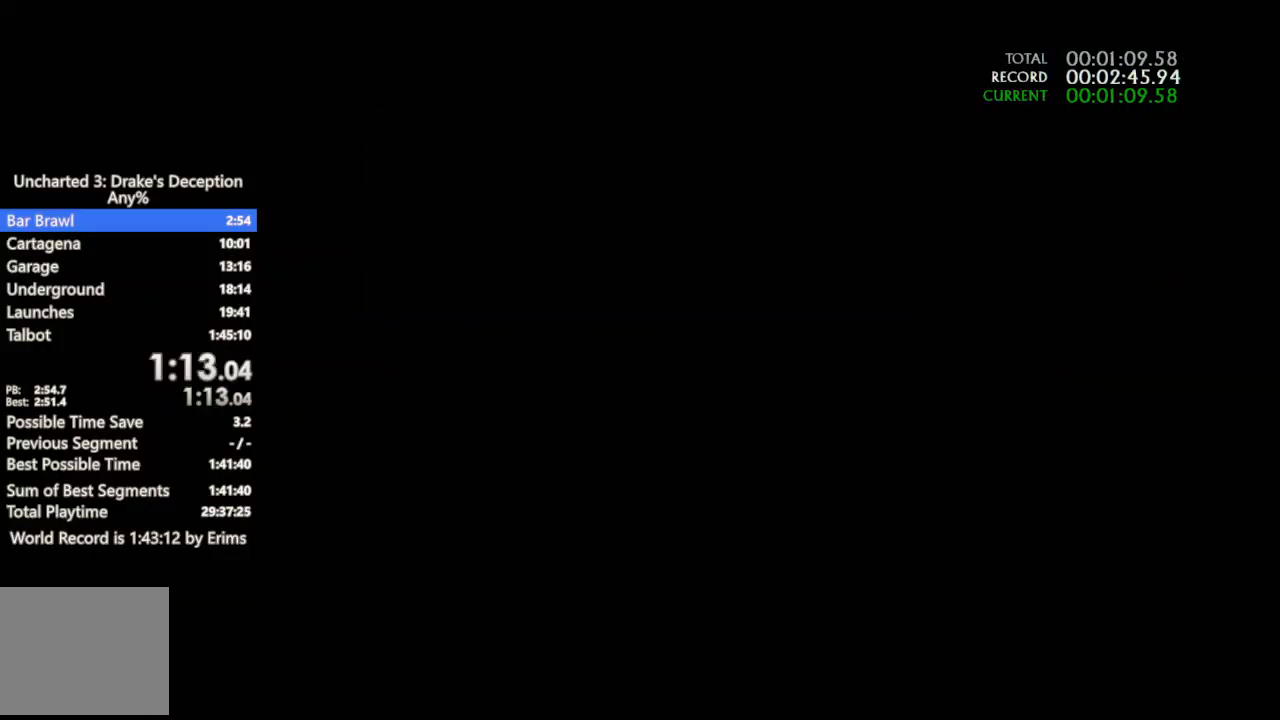
{"buttons": [], "left_stick": "up-left", "right_stick": "center", "events": [[33, "CIRCLE", "up"], [133, "CIRCLE", "down"], [233, "CIRCLE", "up"], [333, "CIRCLE", "down"], [433, "CIRCLE", "up"]]}
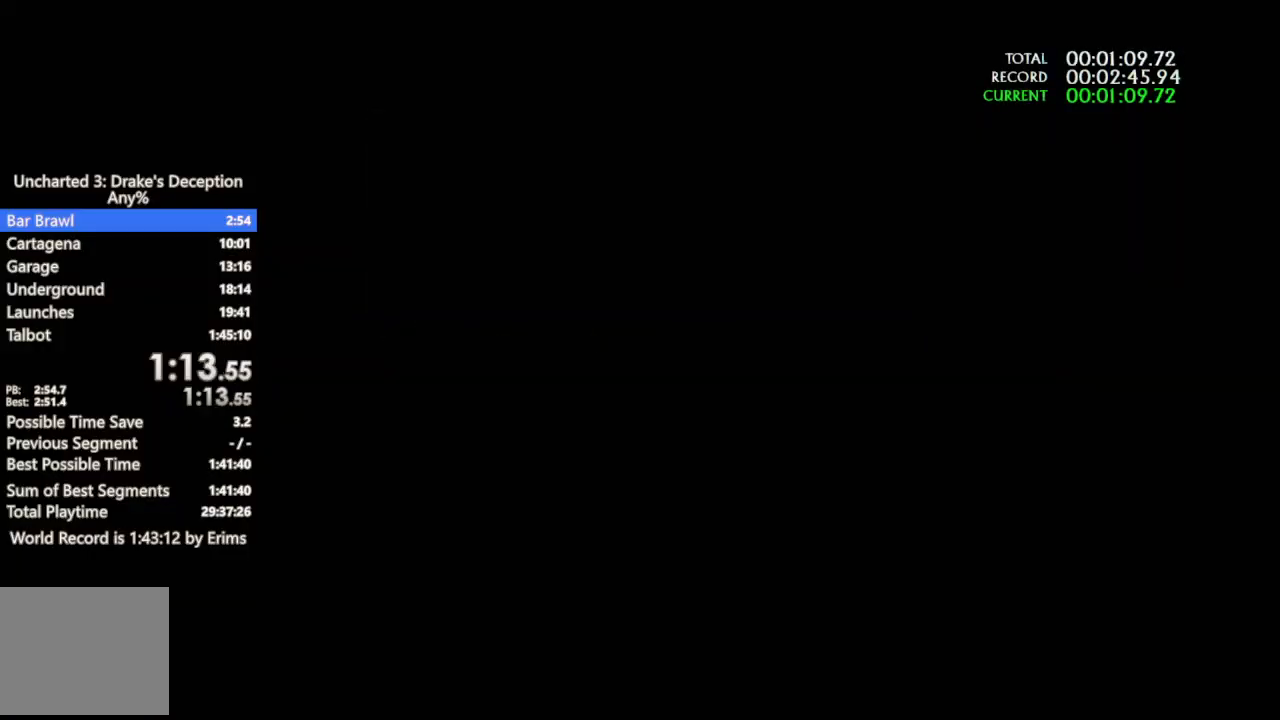
{"buttons": [], "left_stick": "up-left", "right_stick": "center", "events": [[33, "CIRCLE", "down"], [100, "CIRCLE", "up"], [200, "CIRCLE", "down"], [300, "CIRCLE", "up"], [400, "CIRCLE", "down"], [467, "CIRCLE", "up"]]}
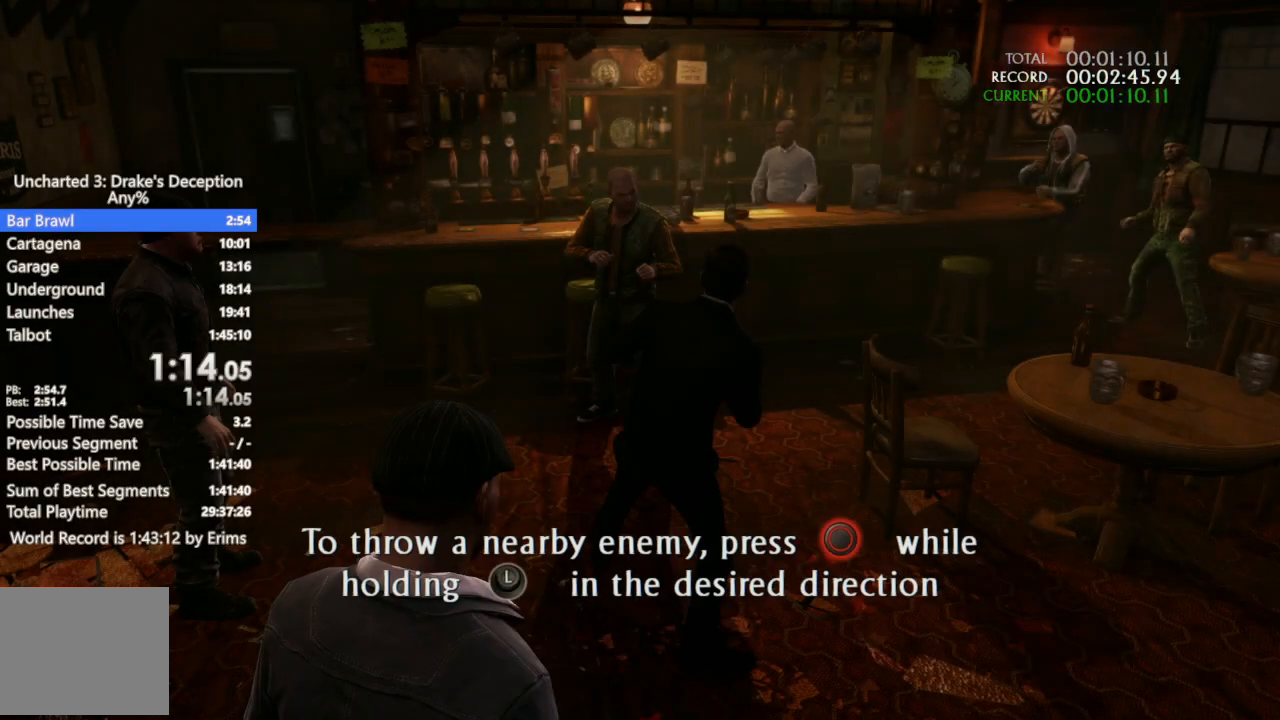
{"buttons": [], "left_stick": "up-left", "right_stick": "center", "events": [[67, "CIRCLE", "down"], [133, "CIRCLE", "up"], [233, "CIRCLE", "down"], [333, "CIRCLE", "up"], [400, "CIRCLE", "down"], [500, "CIRCLE", "up"]]}
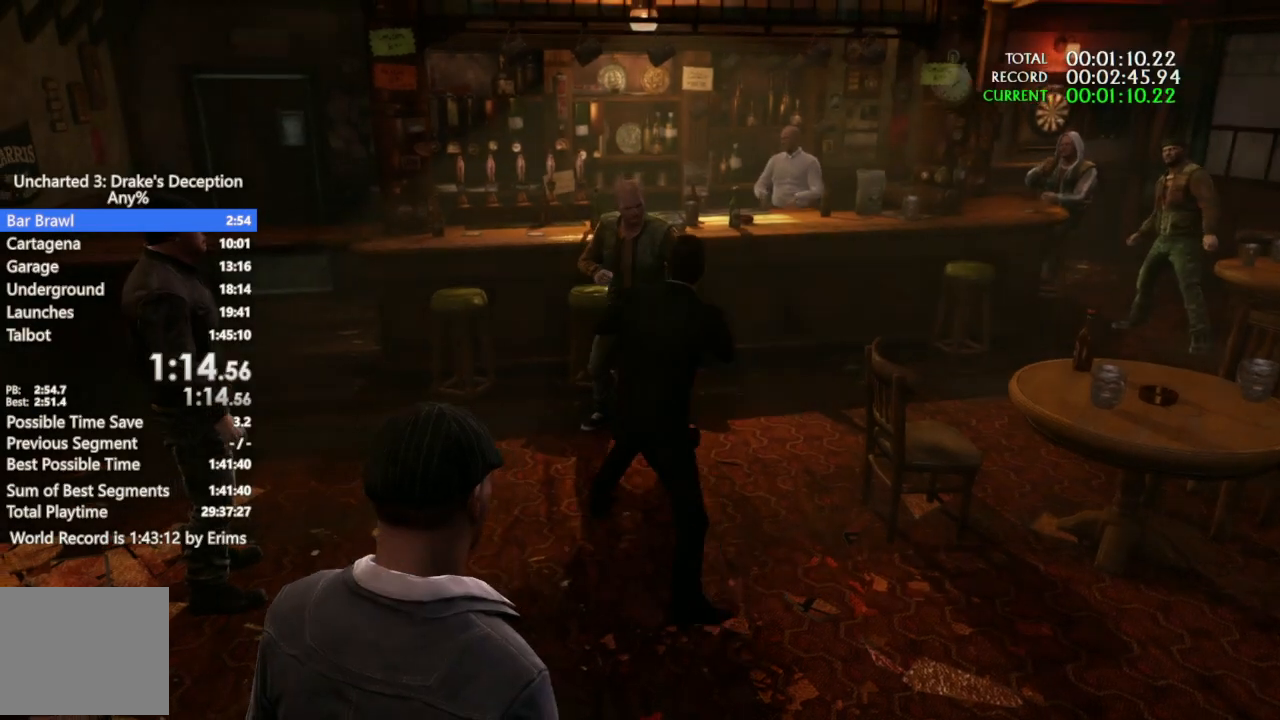
{"buttons": ["SQUARE"], "left_stick": "left", "right_stick": "center", "events": [[67, "CIRCLE", "down"], [167, "CIRCLE", "up"], [300, "SQUARE", "down"], [367, "left_stick", "left"], [433, "SQUARE", "up"], [500, "SQUARE", "down"]]}
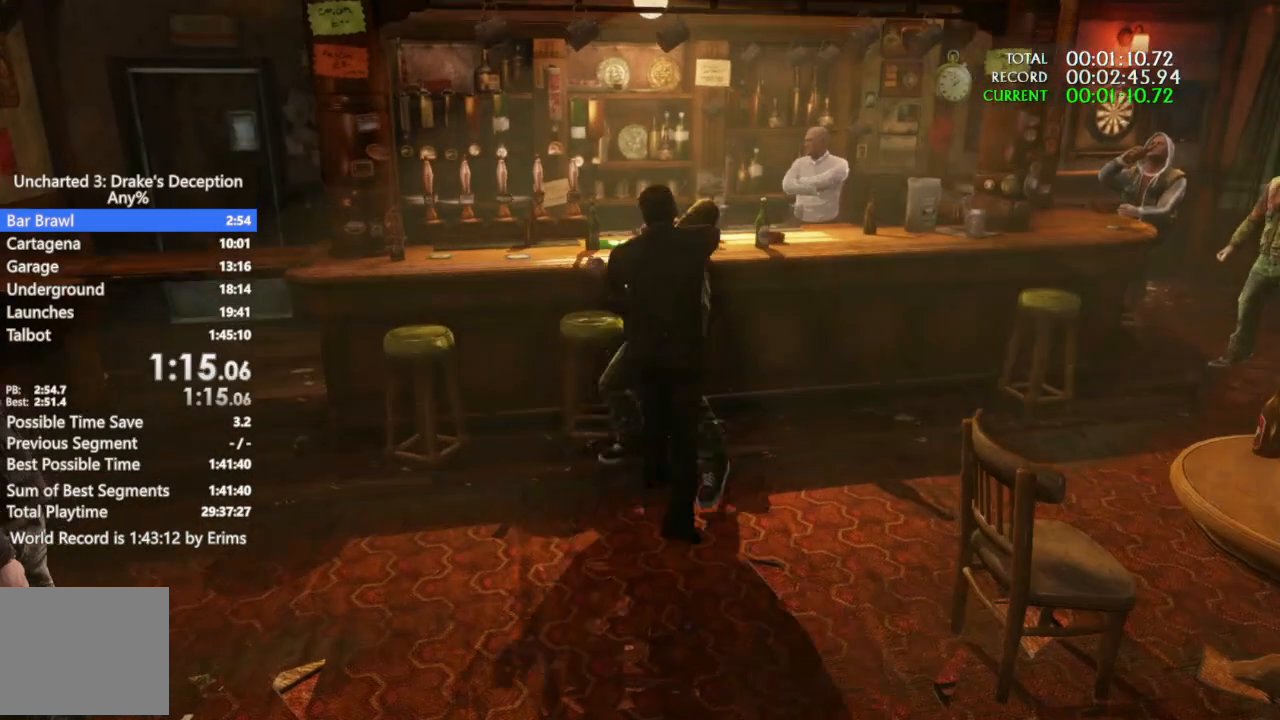
{"buttons": ["SQUARE"], "left_stick": "left", "right_stick": "up-left", "events": [[100, "SQUARE", "up"], [167, "SQUARE", "down"], [200, "right_stick", "up-left"], [267, "SQUARE", "up"], [333, "SQUARE", "down"], [433, "SQUARE", "up"], [500, "SQUARE", "down"]]}
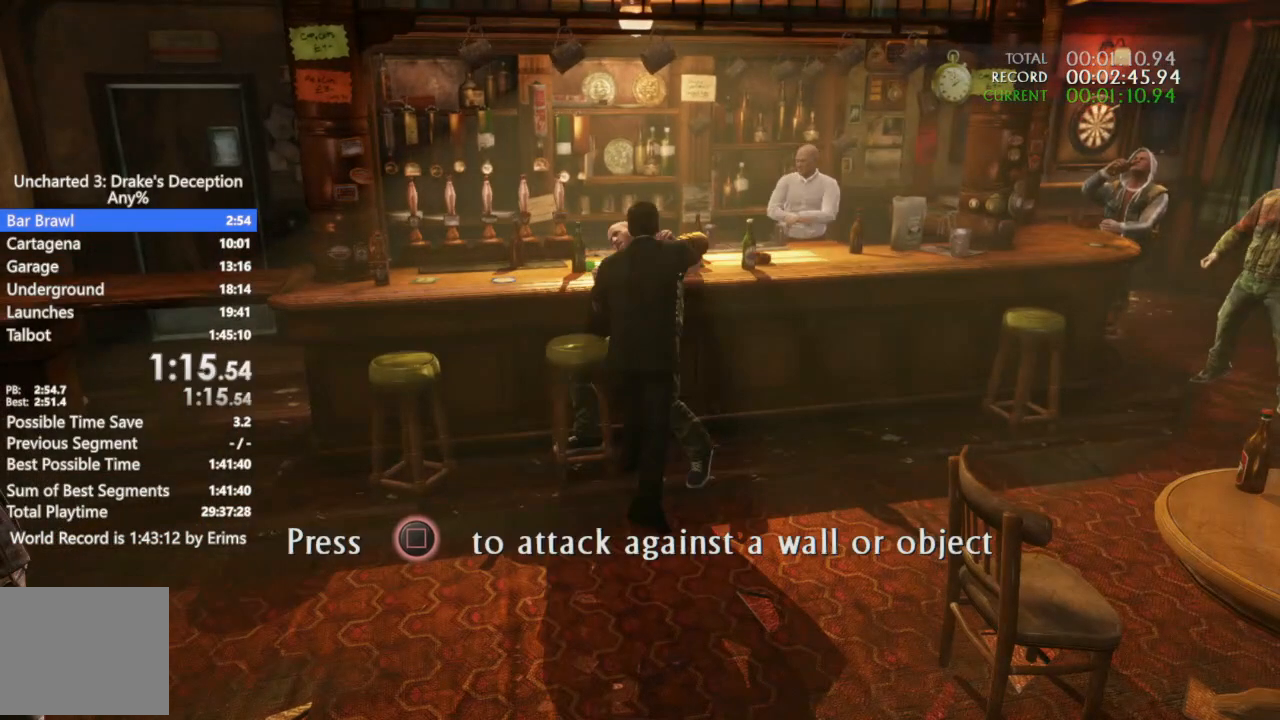
{"buttons": ["SQUARE"], "left_stick": "left", "right_stick": "center", "events": [[67, "SQUARE", "up"], [133, "SQUARE", "down"], [167, "right_stick", "center"], [233, "SQUARE", "up"], [300, "SQUARE", "down"]]}
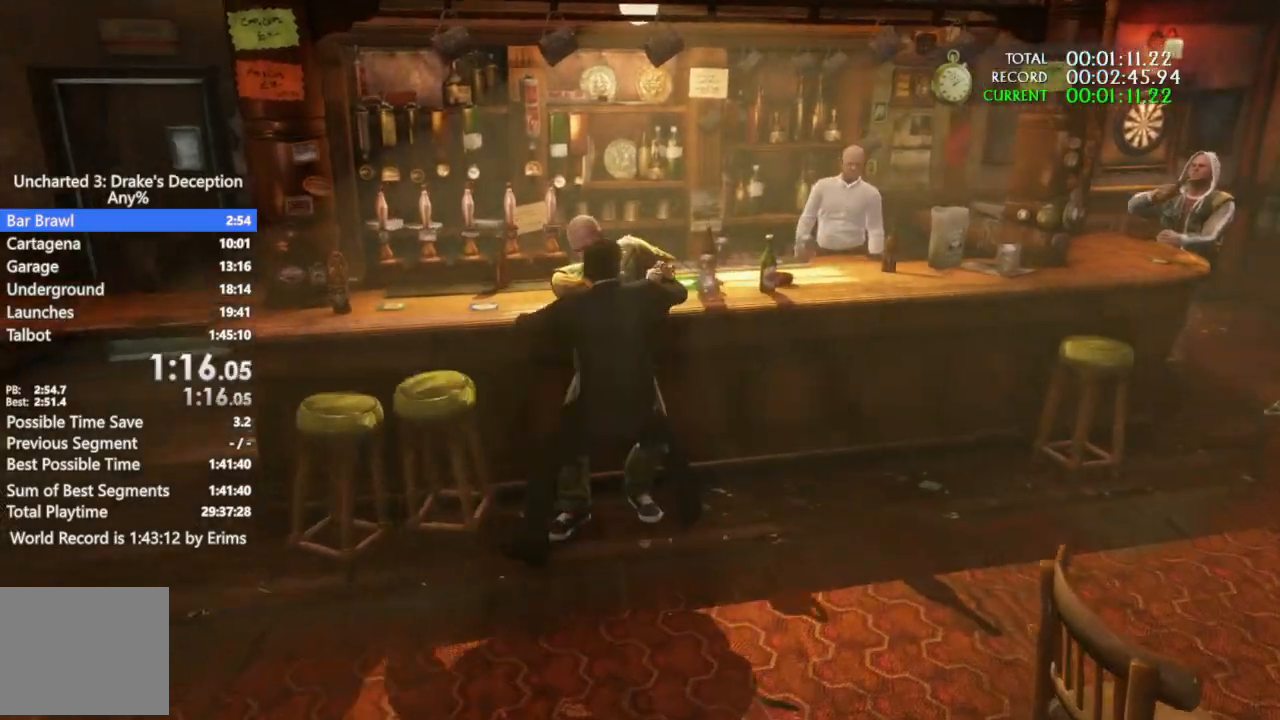
{"buttons": [], "left_stick": "left", "right_stick": "left", "events": [[200, "SQUARE", "up"], [300, "right_stick", "down-left"], [367, "right_stick", "left"]]}
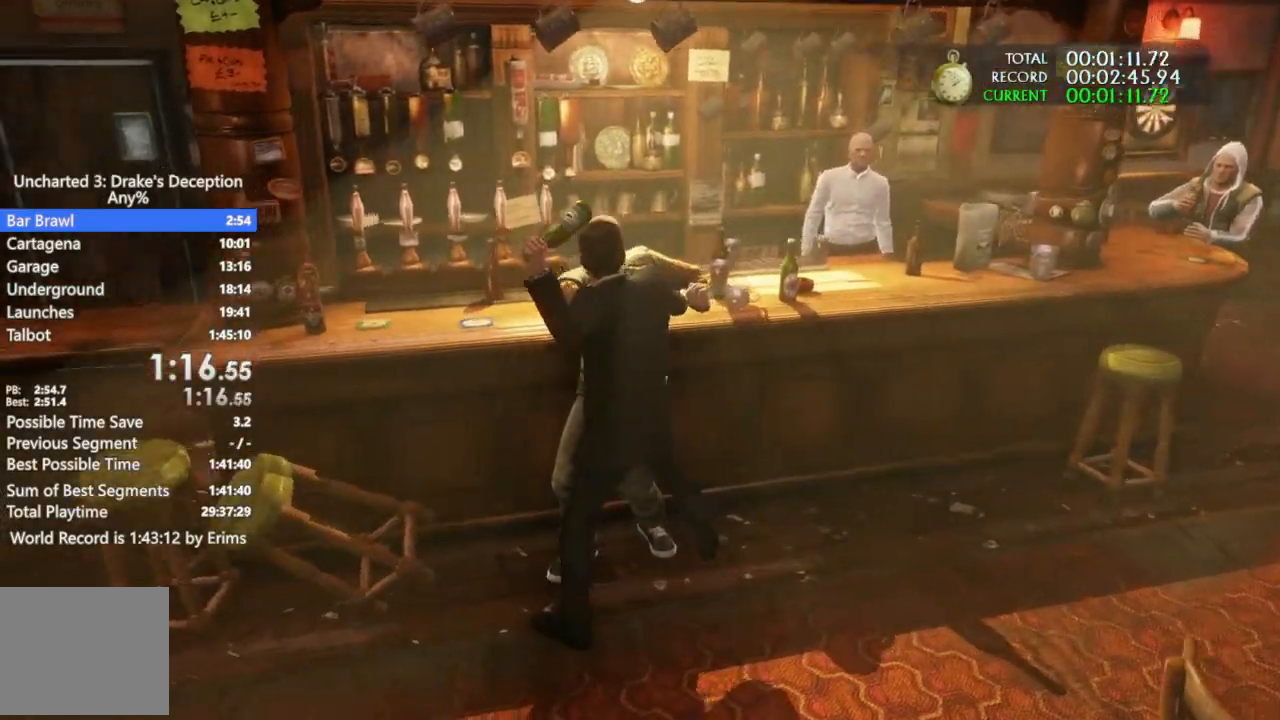
{"buttons": ["CIRCLE"], "left_stick": "left", "right_stick": "center", "events": [[100, "right_stick", "center"], [267, "CIRCLE", "down"], [400, "CIRCLE", "up"], [467, "CIRCLE", "down"]]}
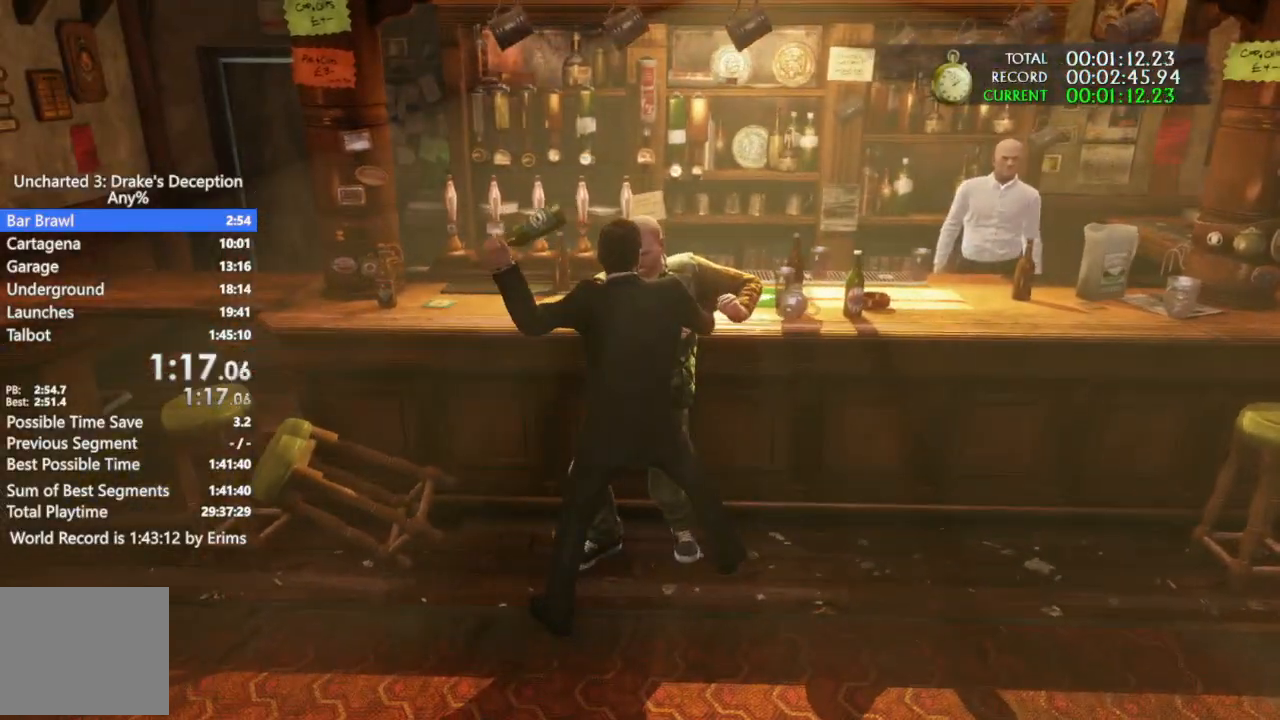
{"buttons": [], "left_stick": "left", "right_stick": "center"}
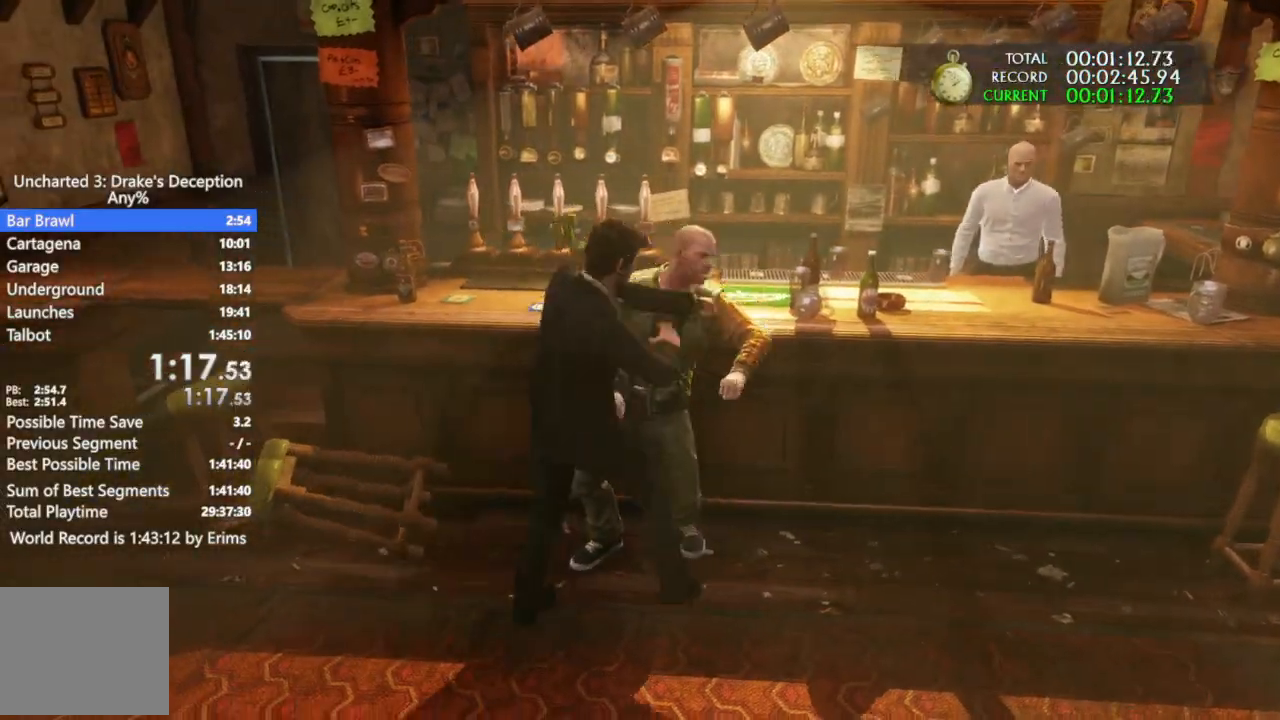
{"buttons": ["CIRCLE"], "left_stick": "left", "right_stick": "center", "events": [[67, "CIRCLE", "down"]]}
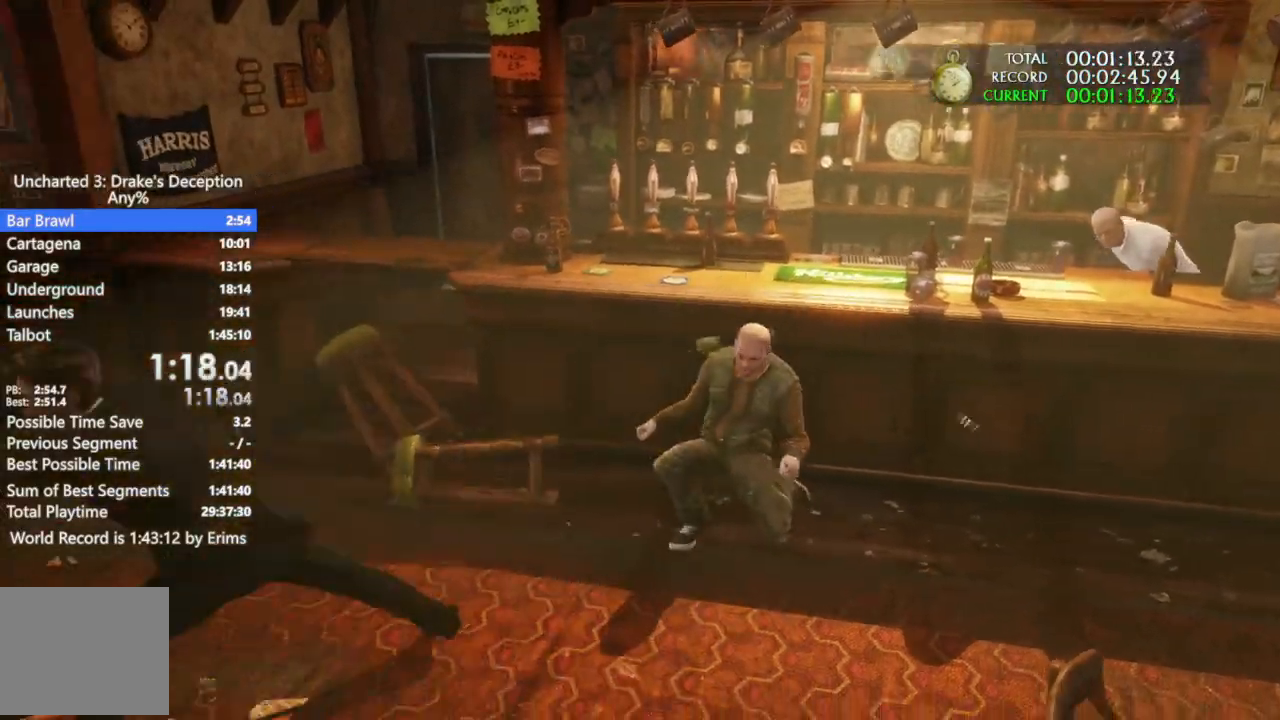
{"buttons": [], "left_stick": "left", "right_stick": "center", "events": [[33, "CIRCLE", "up"], [400, "CIRCLE", "down"], [467, "CIRCLE", "up"]]}
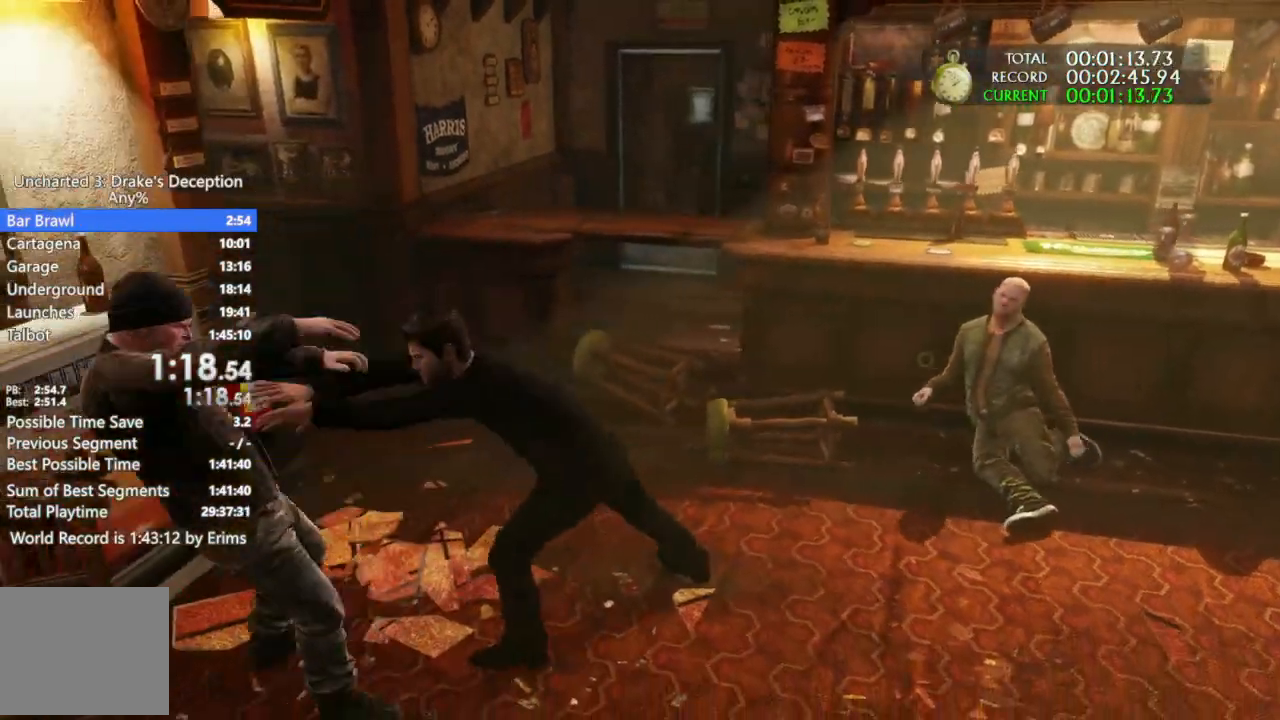
{"buttons": [], "left_stick": "left", "right_stick": "center", "events": [[133, "SQUARE", "down"], [267, "SQUARE", "up"], [333, "SQUARE", "down"], [500, "SQUARE", "up"]]}
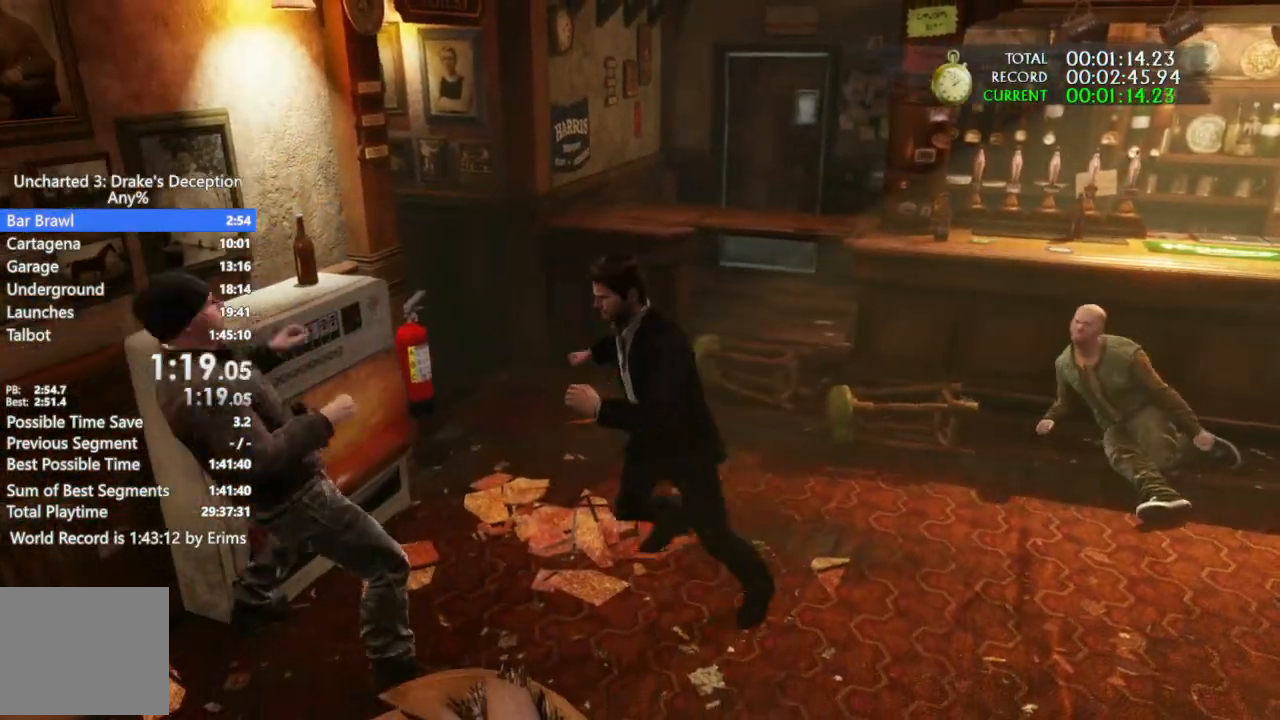
{"buttons": ["CROSS", "SQUARE"], "left_stick": "left", "right_stick": "center", "events": [[67, "SQUARE", "down"], [233, "R2", "down"], [267, "R2", "up"], [267, "SQUARE", "up"], [300, "SQUARE", "down"], [500, "CROSS", "down"]]}
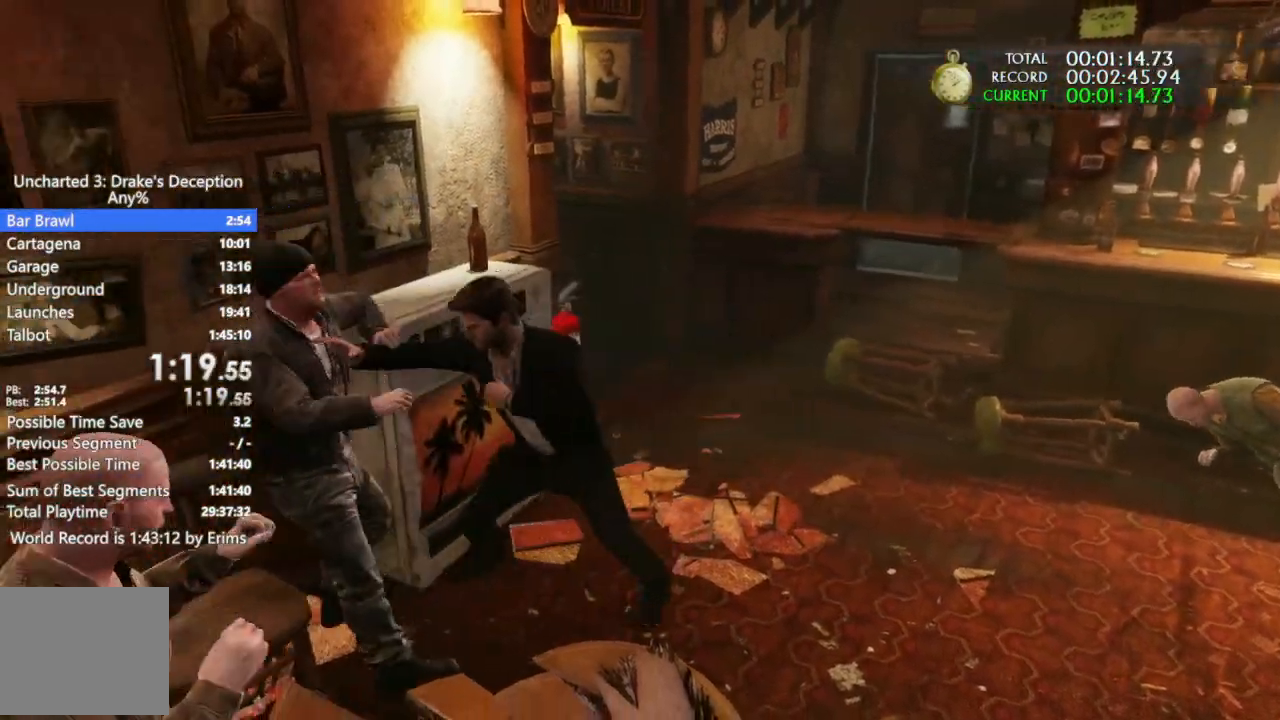
{"buttons": [], "left_stick": "left", "right_stick": "center", "events": [[100, "CROSS", "up"], [233, "SQUARE", "up"], [300, "SQUARE", "down"], [500, "SQUARE", "up"]]}
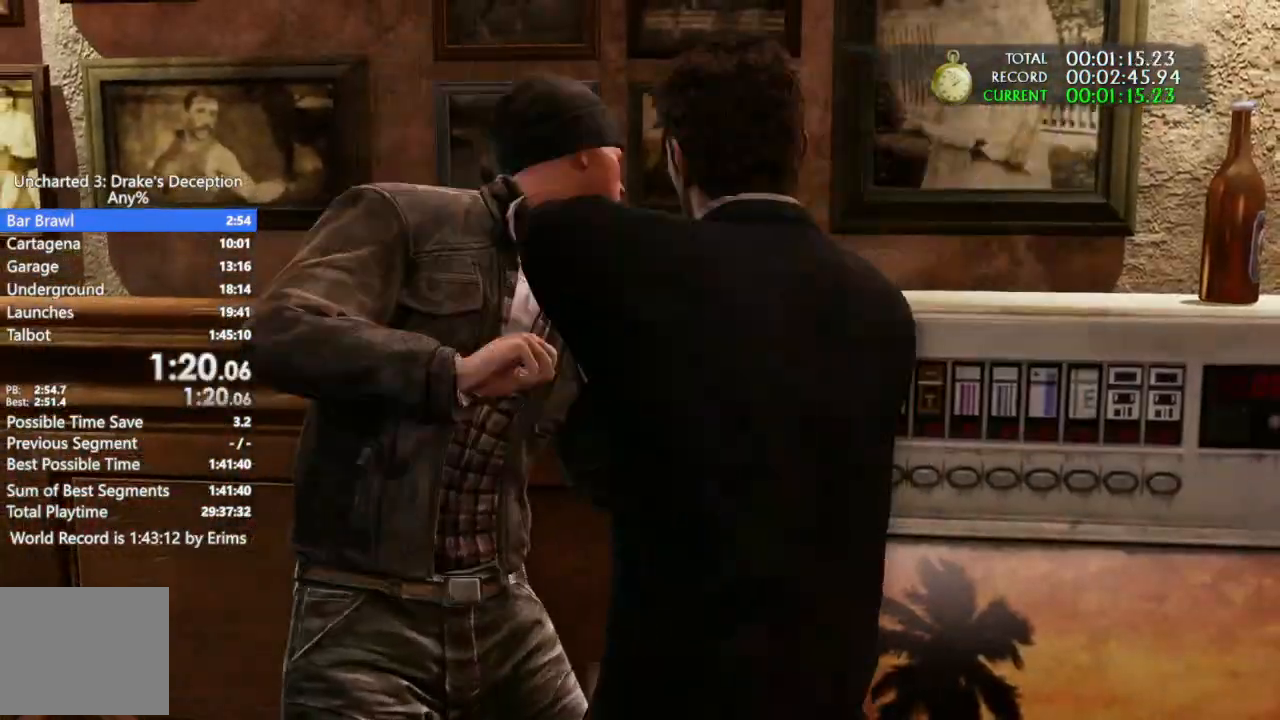
{"buttons": ["SQUARE"], "left_stick": "left", "right_stick": "center", "events": [[33, "SQUARE", "down"], [200, "SQUARE", "up"], [233, "SQUARE", "down"], [367, "SQUARE", "up"], [433, "SQUARE", "down"]]}
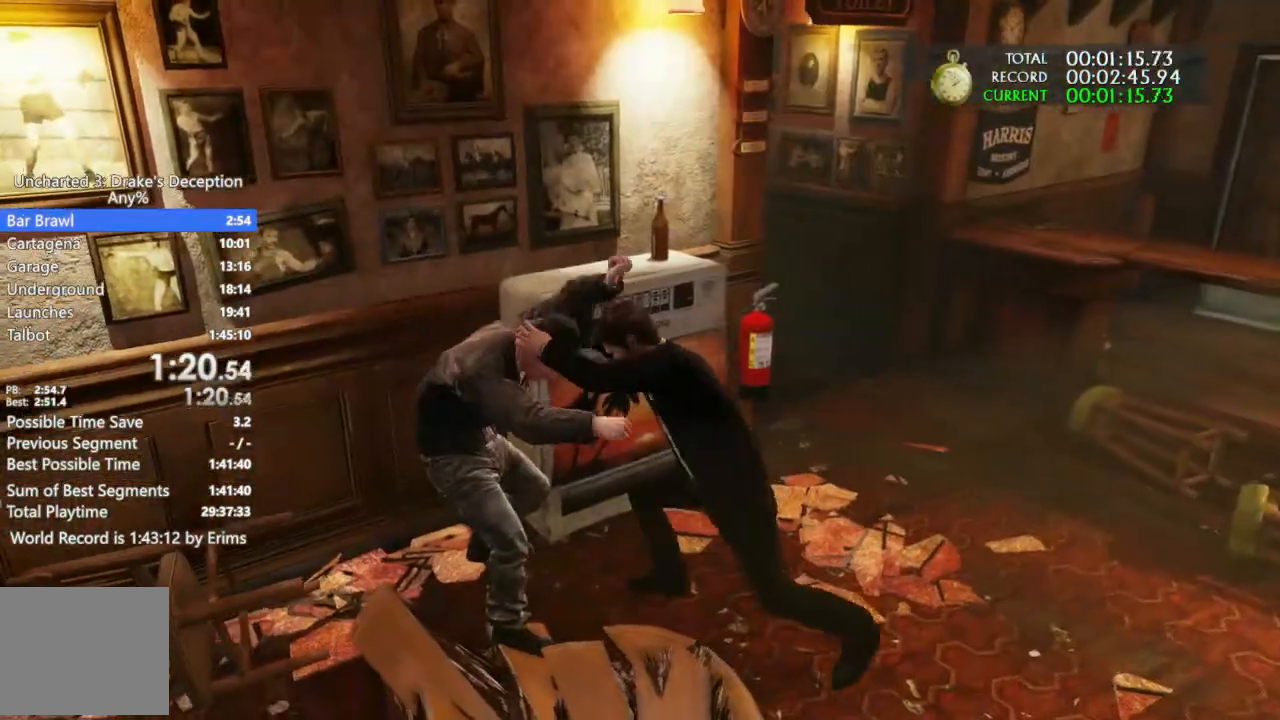
{"buttons": [], "left_stick": "left", "right_stick": "center", "events": [[67, "SQUARE", "up"], [200, "right_stick", "left"], [400, "right_stick", "center"]]}